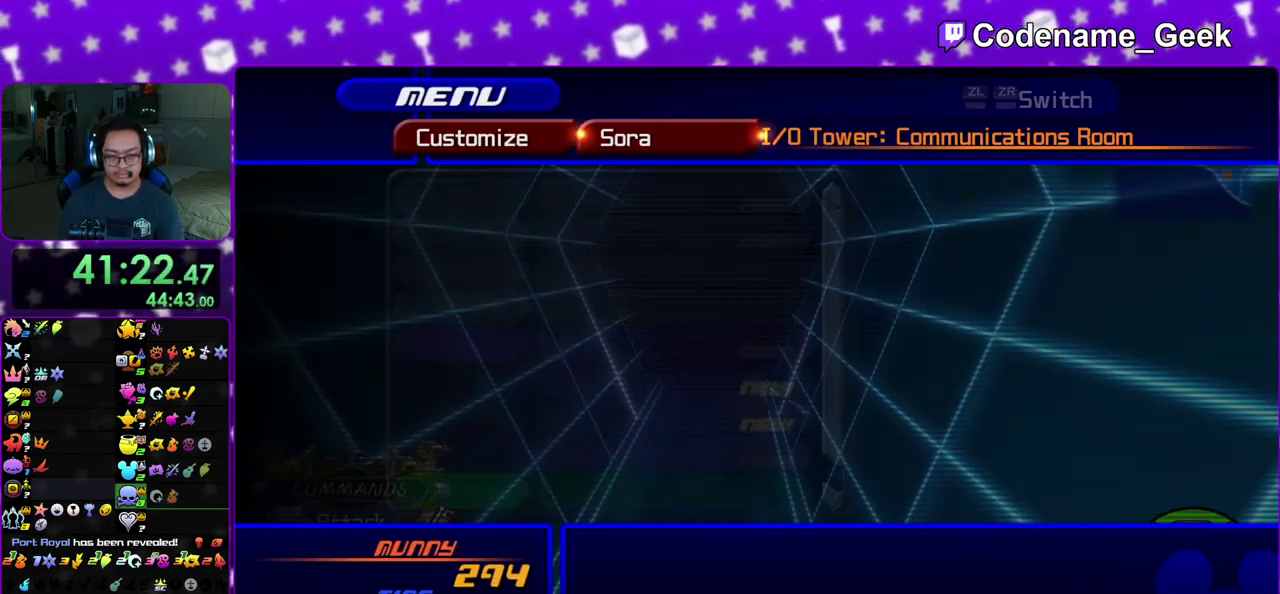
Gameplay with a controller (Nintendo layout); each line is a JSON object with the inputs held at the frame after it (dt_ms = milliseconds from this image to that frame). "events" lists button and stick changes between this image and that frame as [ms after this image, input, new state], when the widget could be followed in between. This overlay highlights the sticks when they move; stick clicks (L3 R3) are not distinguishable. Not read: L3 R3 SELECT START.
{"dt_ms": 600, "buttons": [], "left_stick": "center", "right_stick": "center", "events": [[17, "A", "up"], [100, "DPAD_DOWN", "down"], [183, "DPAD_DOWN", "up"], [417, "DPAD_DOWN", "down"], [500, "DPAD_DOWN", "up"]]}
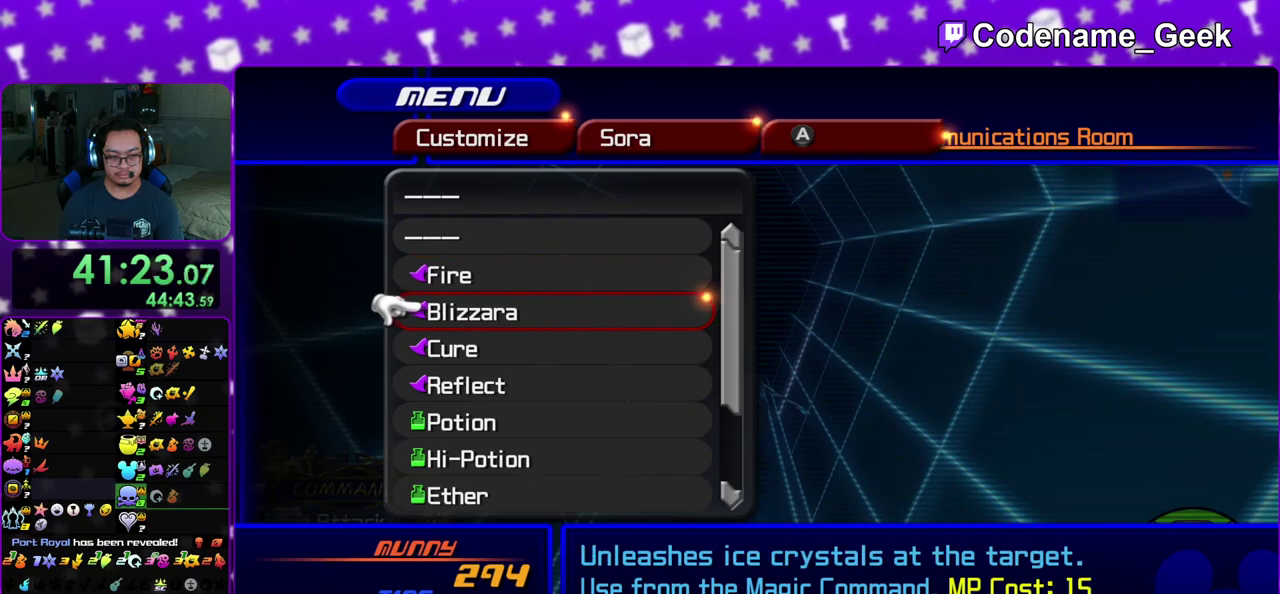
{"dt_ms": 500, "buttons": [], "left_stick": "center", "right_stick": "center", "events": [[67, "A", "down"], [183, "A", "up"]]}
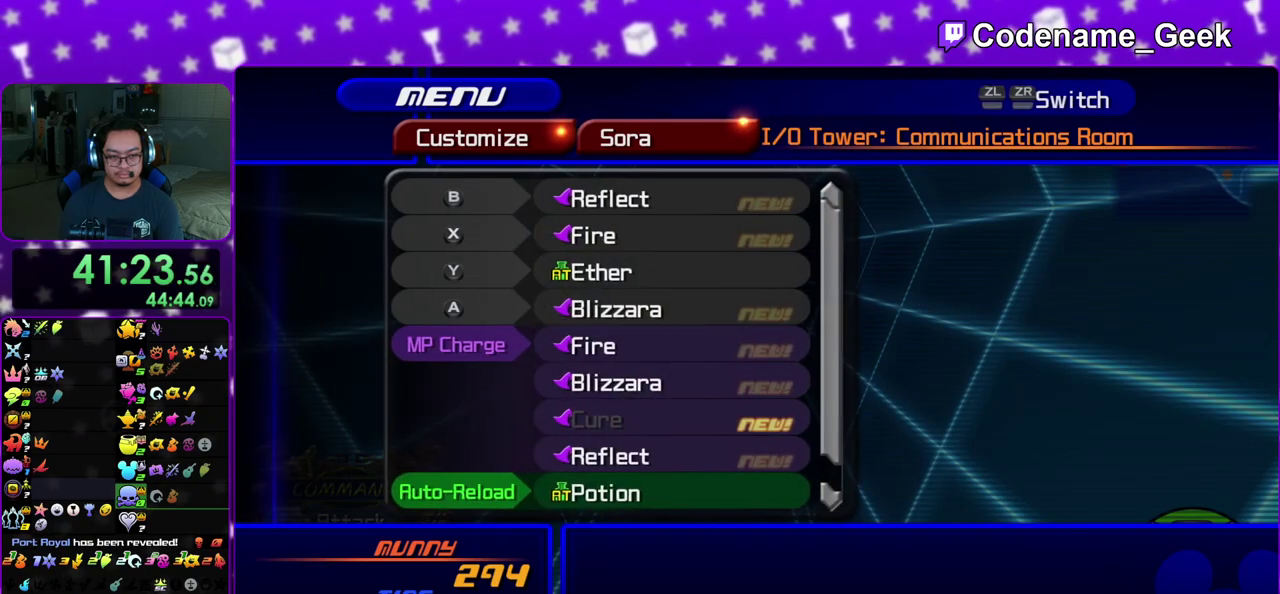
{"dt_ms": 300, "buttons": [], "left_stick": "center", "right_stick": "center", "events": []}
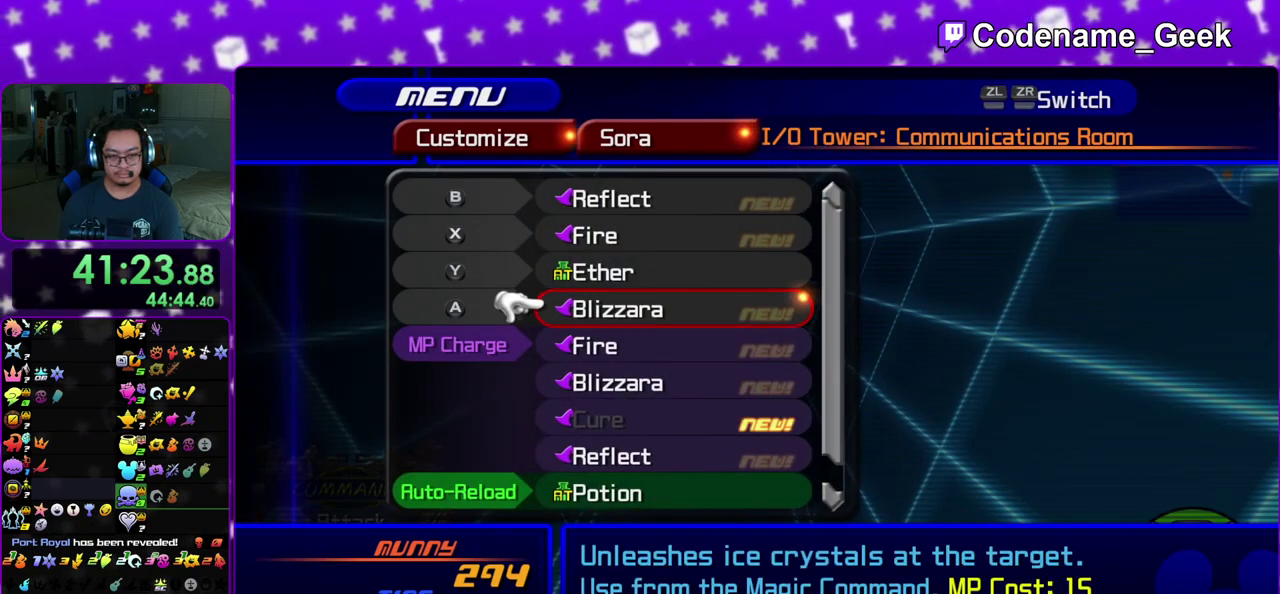
{"dt_ms": 700, "buttons": [], "left_stick": "center", "right_stick": "center", "events": [[133, "DPAD_UP", "down"], [233, "DPAD_UP", "up"], [283, "DPAD_UP", "down"], [333, "A", "down"], [383, "DPAD_UP", "up"], [467, "A", "up"], [600, "DPAD_DOWN", "down"], [683, "DPAD_DOWN", "up"]]}
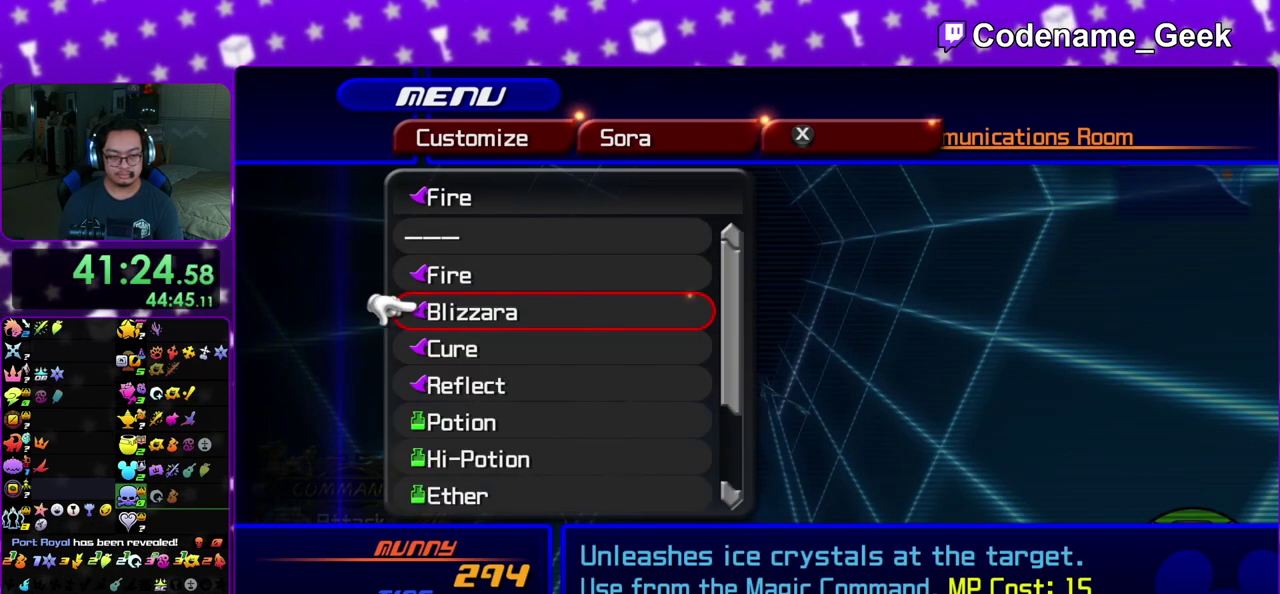
{"dt_ms": 400, "buttons": [], "left_stick": "center", "right_stick": "center", "events": [[267, "A", "down"], [383, "A", "up"]]}
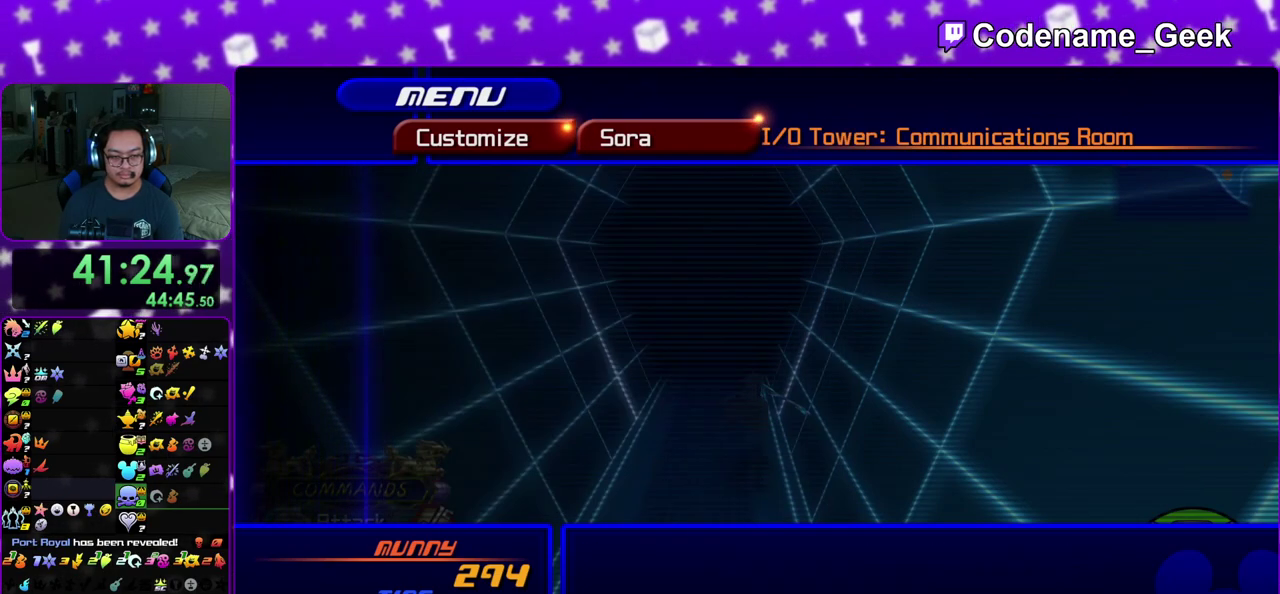
{"dt_ms": 600, "buttons": [], "left_stick": "center", "right_stick": "center", "events": [[100, "DPAD_DOWN", "down"], [200, "DPAD_DOWN", "up"], [217, "A", "down"], [317, "A", "up"], [483, "B", "down"], [583, "B", "up"]]}
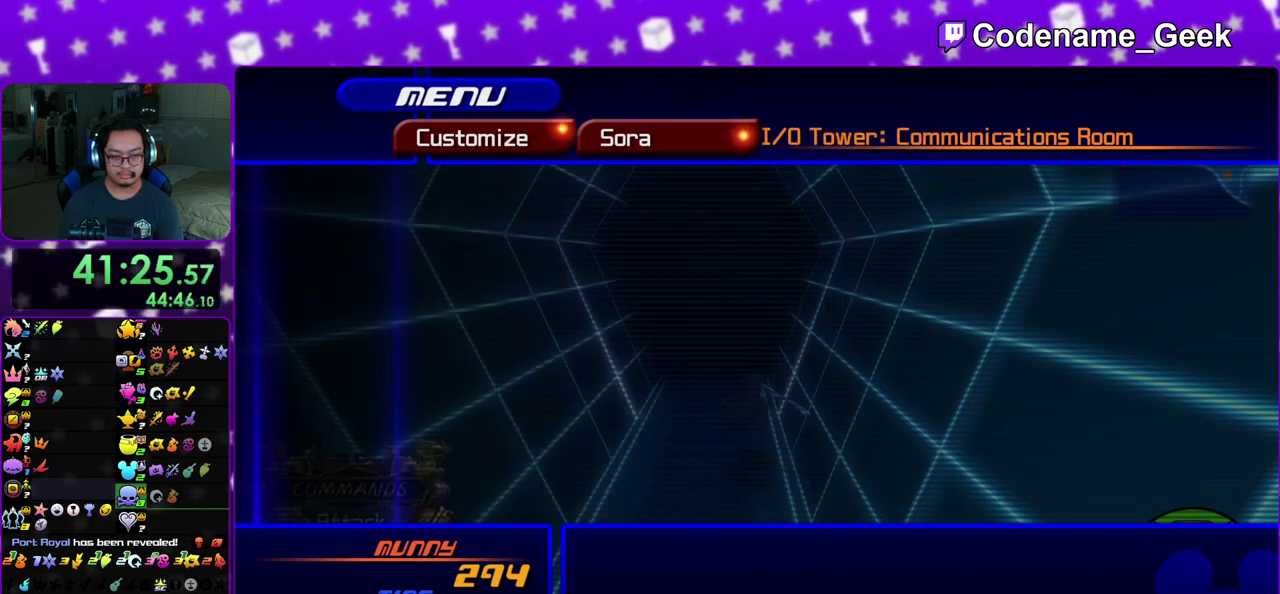
{"dt_ms": 300, "buttons": [], "left_stick": "center", "right_stick": "center", "events": [[100, "DPAD_DOWN", "down"], [100, "DPAD_RIGHT", "down"], [167, "A", "down"], [233, "DPAD_RIGHT", "up"], [267, "DPAD_DOWN", "up"], [283, "A", "up"]]}
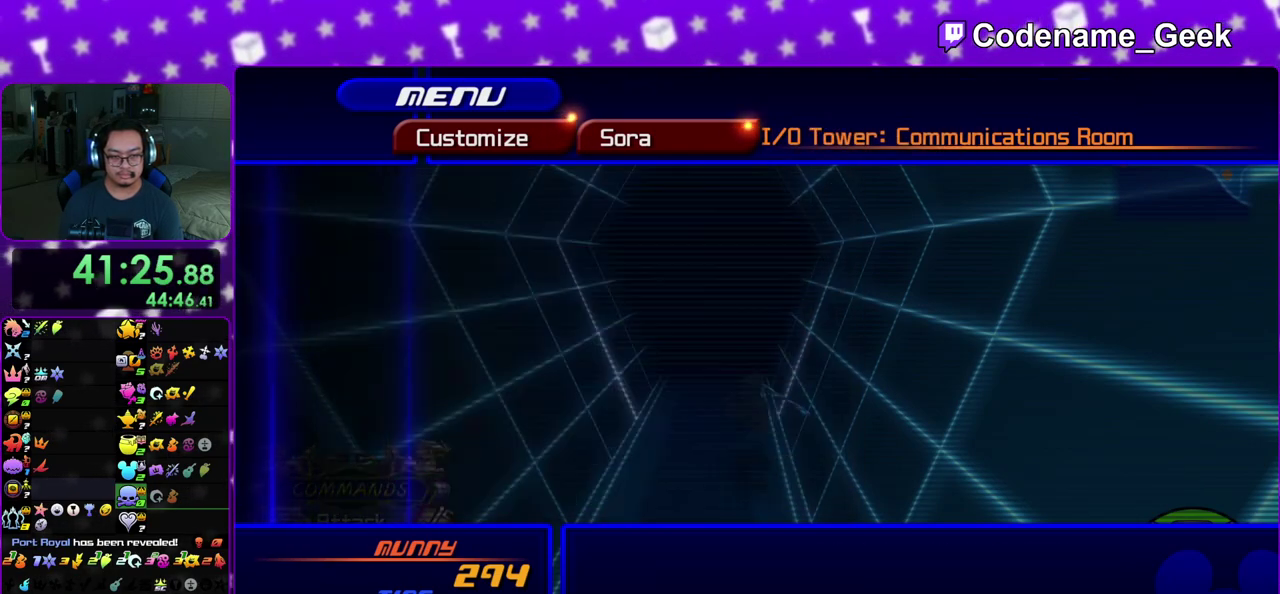
{"dt_ms": 700, "buttons": ["DPAD_UP"], "left_stick": "center", "right_stick": "center", "events": [[133, "DPAD_DOWN", "down"], [233, "DPAD_DOWN", "up"], [467, "DPAD_UP", "down"], [567, "DPAD_UP", "up"], [633, "DPAD_UP", "down"]]}
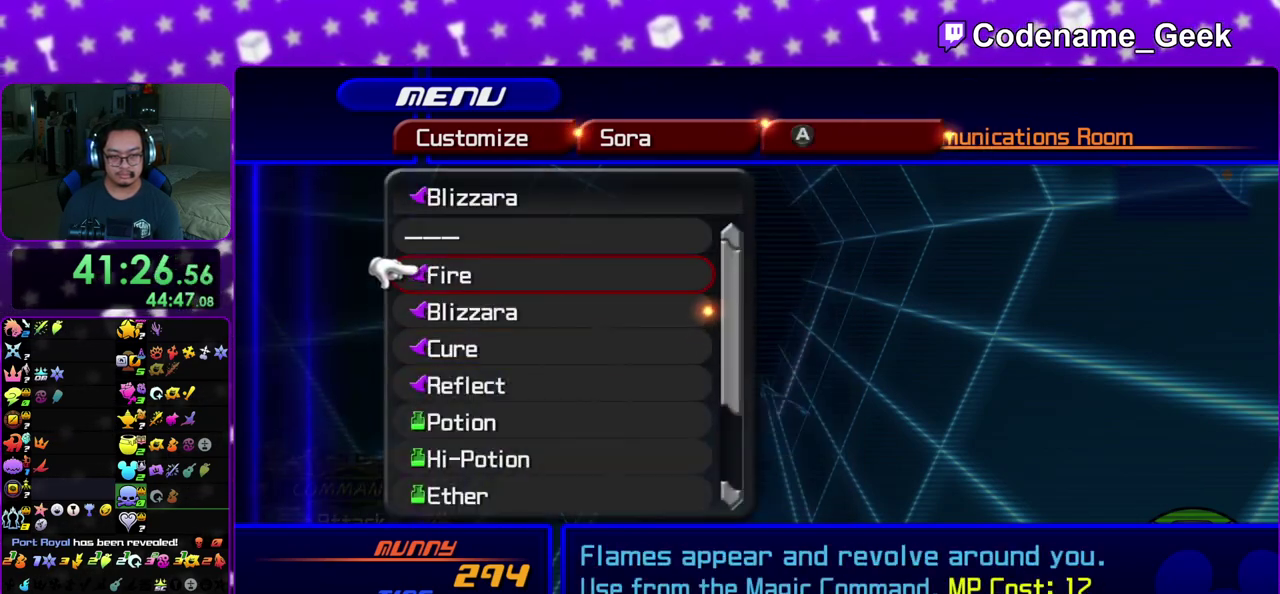
{"dt_ms": 500, "buttons": [], "left_stick": "up", "right_stick": "center", "events": [[33, "A", "down"], [33, "DPAD_UP", "up"], [150, "A", "up"], [500, "left_stick", "up"]]}
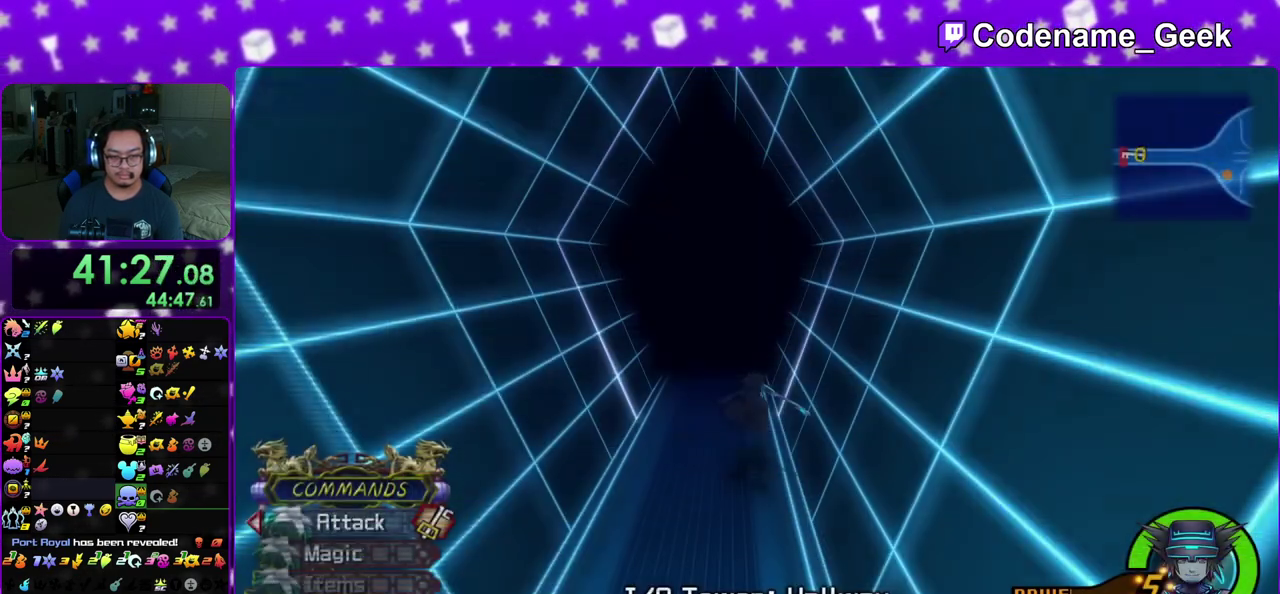
{"dt_ms": 500, "buttons": ["Y"], "left_stick": "up", "right_stick": "down", "events": [[100, "Y", "down"], [400, "right_stick", "down"]]}
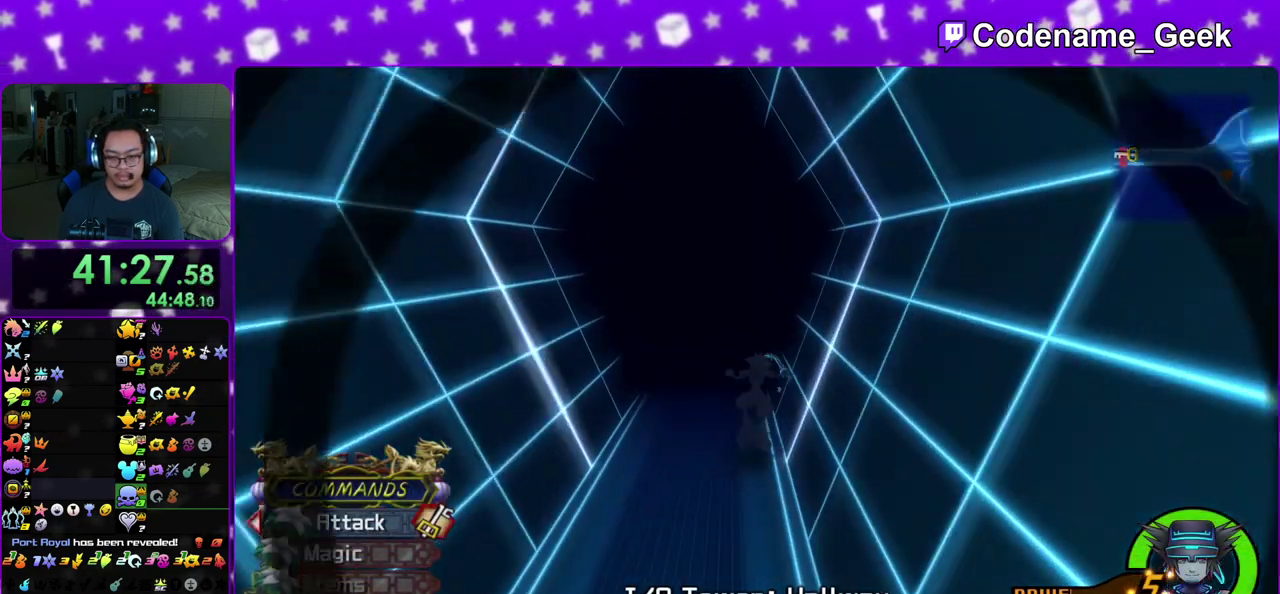
{"dt_ms": 300, "buttons": [], "left_stick": "up", "right_stick": "center", "events": [[33, "right_stick", "center"], [183, "Y", "up"]]}
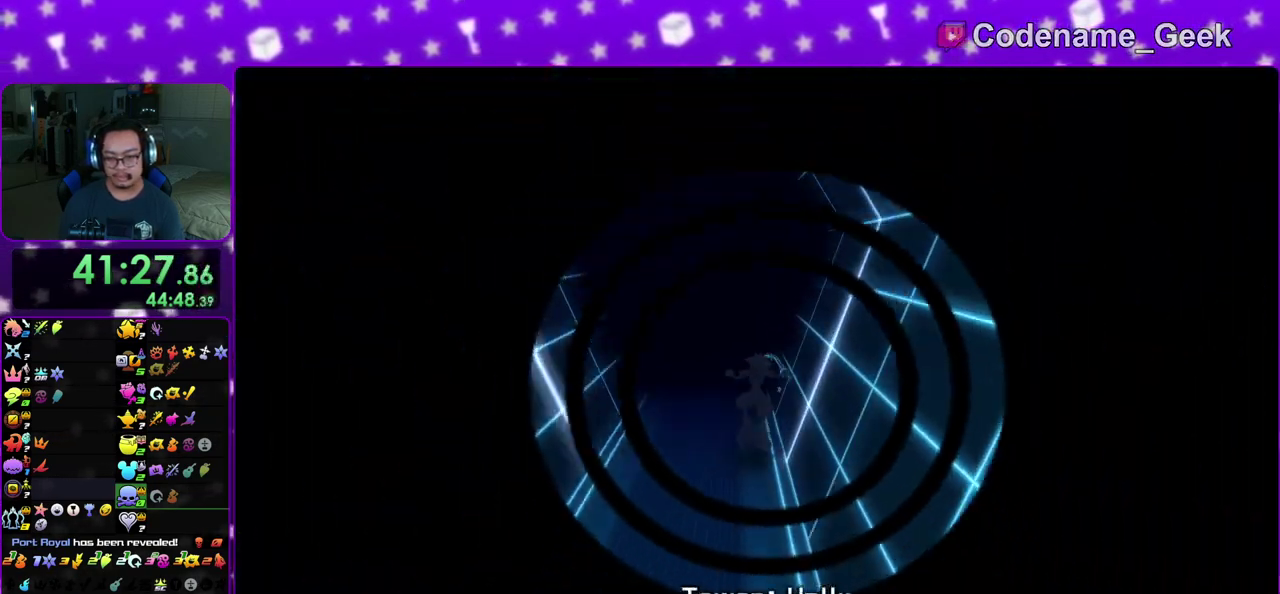
{"dt_ms": 700, "buttons": ["A"], "left_stick": "center", "right_stick": "center", "events": [[17, "A", "down"], [217, "A", "up"], [367, "A", "down"], [533, "left_stick", "center"], [617, "A", "up"], [633, "B", "down"], [683, "A", "down"], [700, "B", "up"]]}
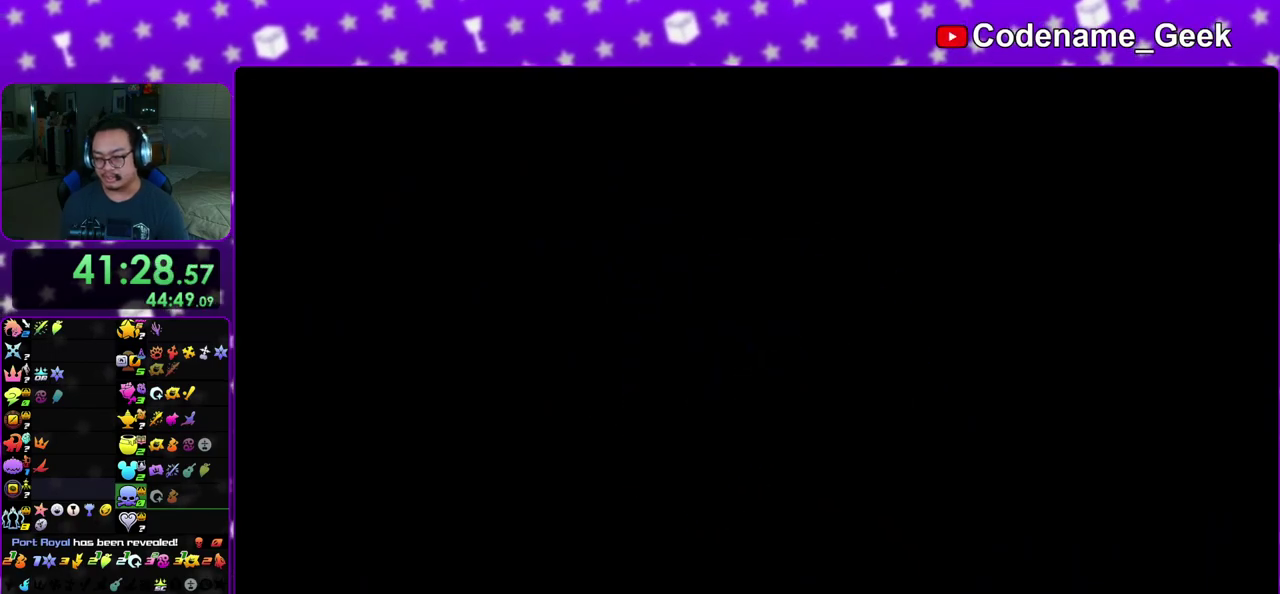
{"dt_ms": 600, "buttons": ["A", "B"], "left_stick": "center", "right_stick": "center", "events": [[117, "A", "up"], [117, "B", "down"], [150, "A", "down"], [167, "B", "up"], [250, "B", "down"], [267, "A", "up"], [317, "A", "down"], [350, "B", "up"], [417, "B", "down"], [500, "B", "up"], [567, "A", "up"], [583, "A", "down"], [583, "B", "down"]]}
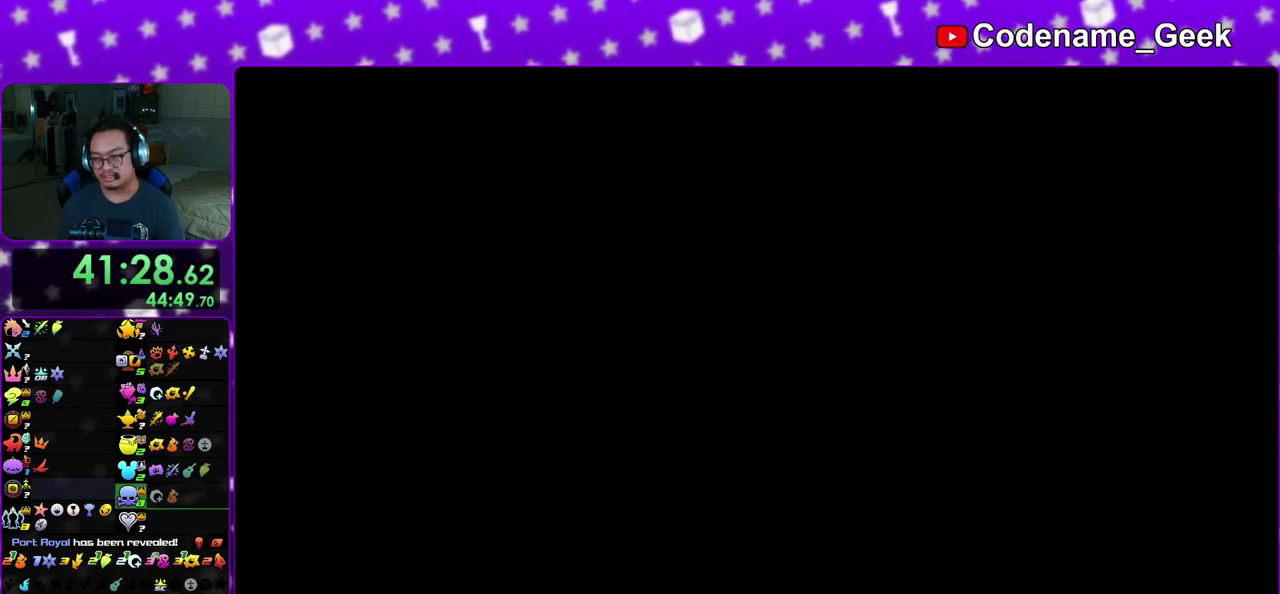
{"dt_ms": 400, "buttons": ["B"], "left_stick": "down", "right_stick": "center", "events": [[17, "B", "up"], [50, "left_stick", "down"], [67, "A", "up"], [67, "B", "down"], [167, "B", "up"], [183, "A", "down"], [267, "B", "down"], [317, "B", "up"], [367, "A", "up"], [367, "B", "down"]]}
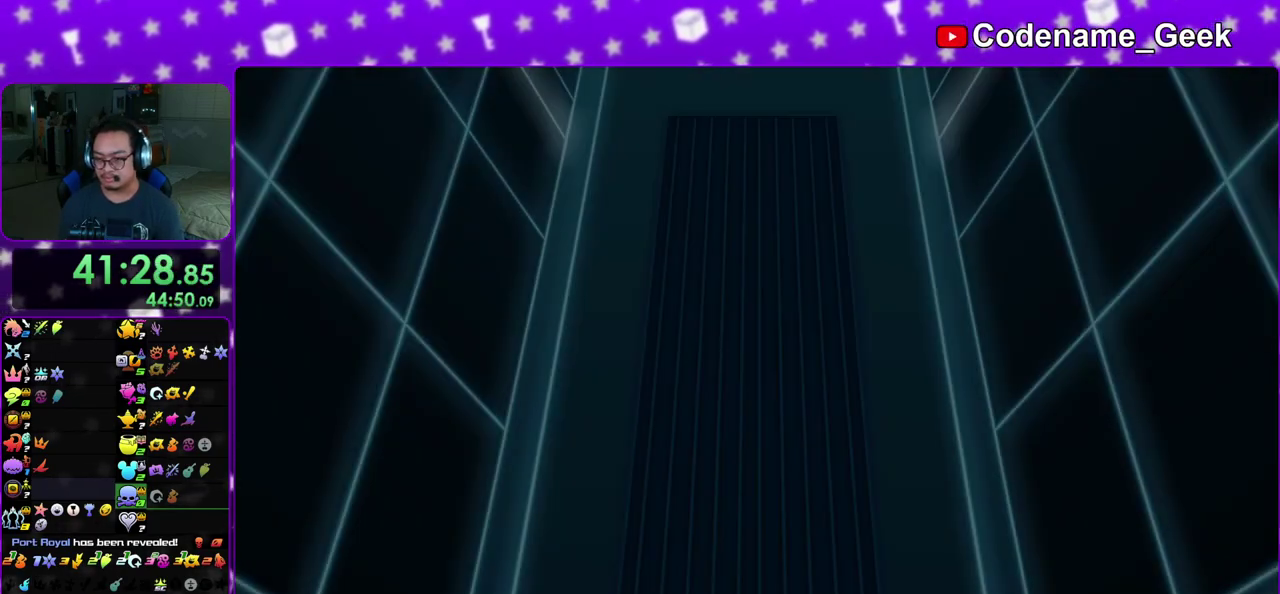
{"dt_ms": 500, "buttons": ["R2"], "left_stick": "down", "right_stick": "center"}
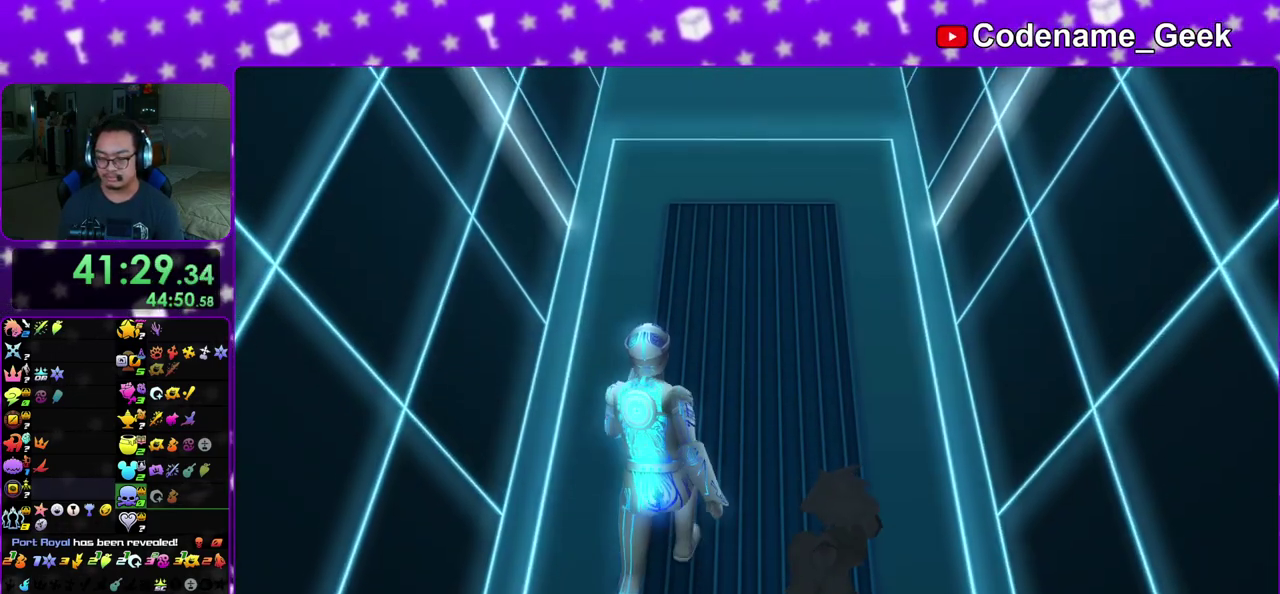
{"dt_ms": 500, "buttons": ["A"], "left_stick": "down", "right_stick": "center"}
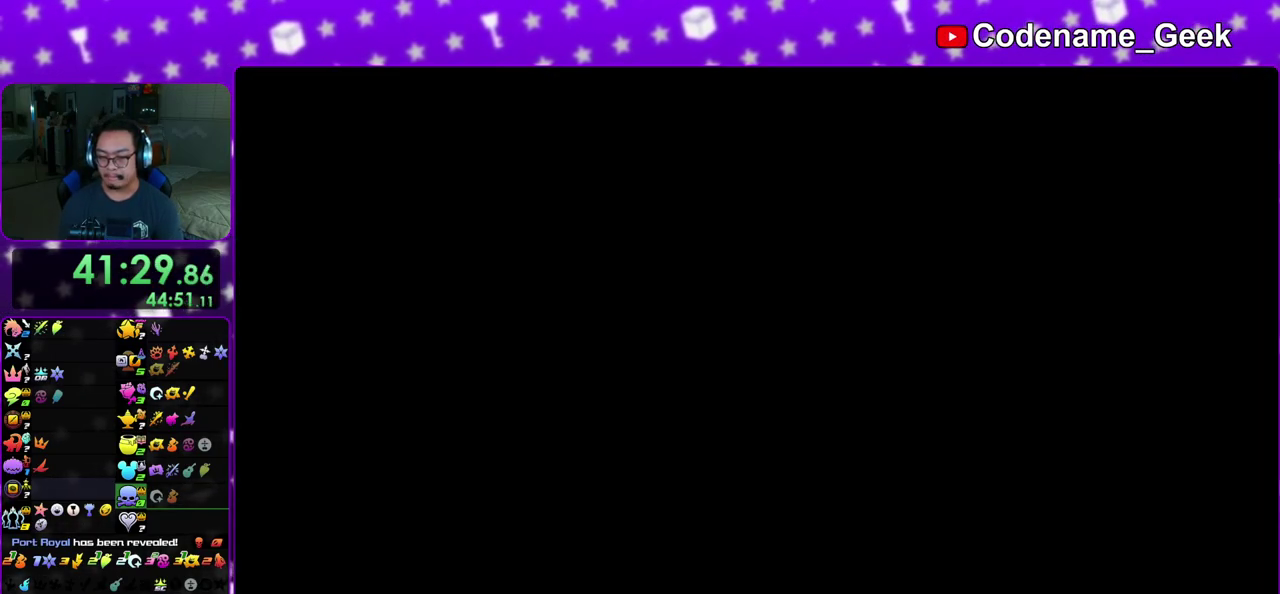
{"dt_ms": 500, "buttons": [], "left_stick": "center", "right_stick": "center", "events": [[17, "left_stick", "center"], [50, "A", "up"], [50, "B", "down"], [100, "B", "up"]]}
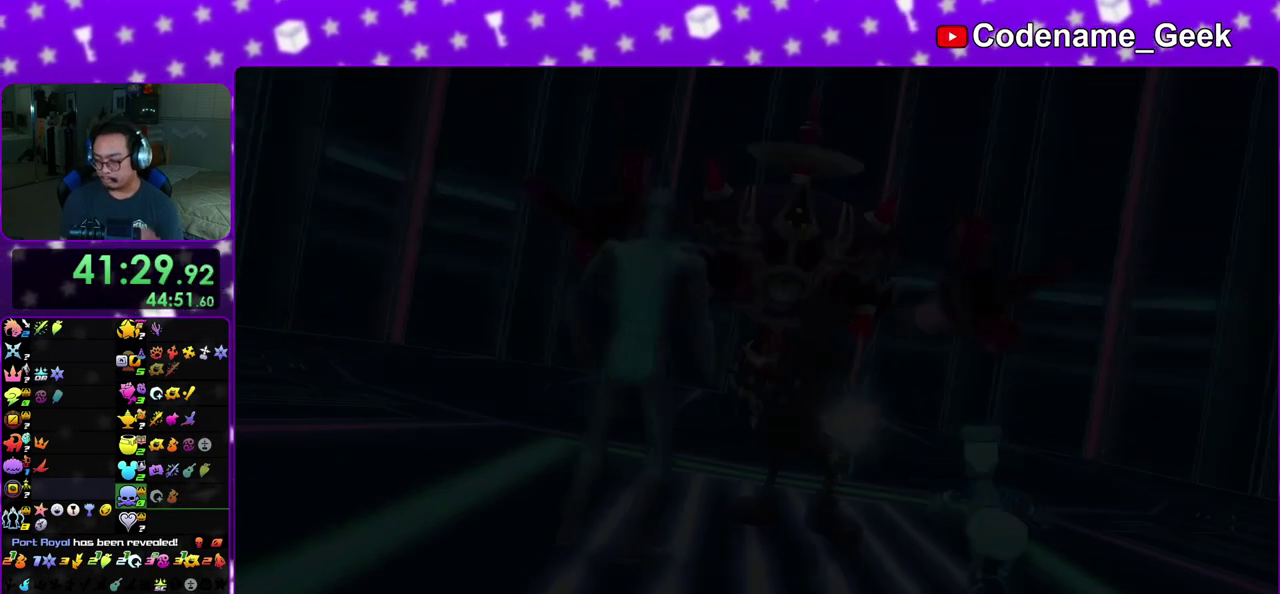
{"dt_ms": 500, "buttons": [], "left_stick": "center", "right_stick": "center", "events": []}
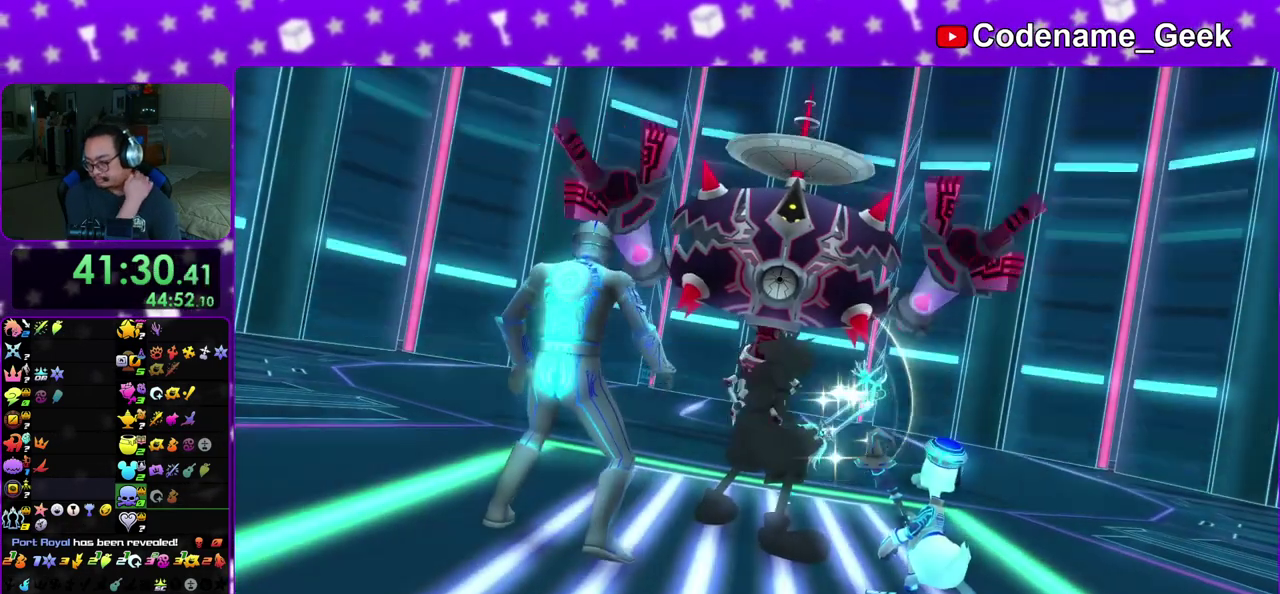
{"dt_ms": 400, "buttons": [], "left_stick": "center", "right_stick": "center", "events": []}
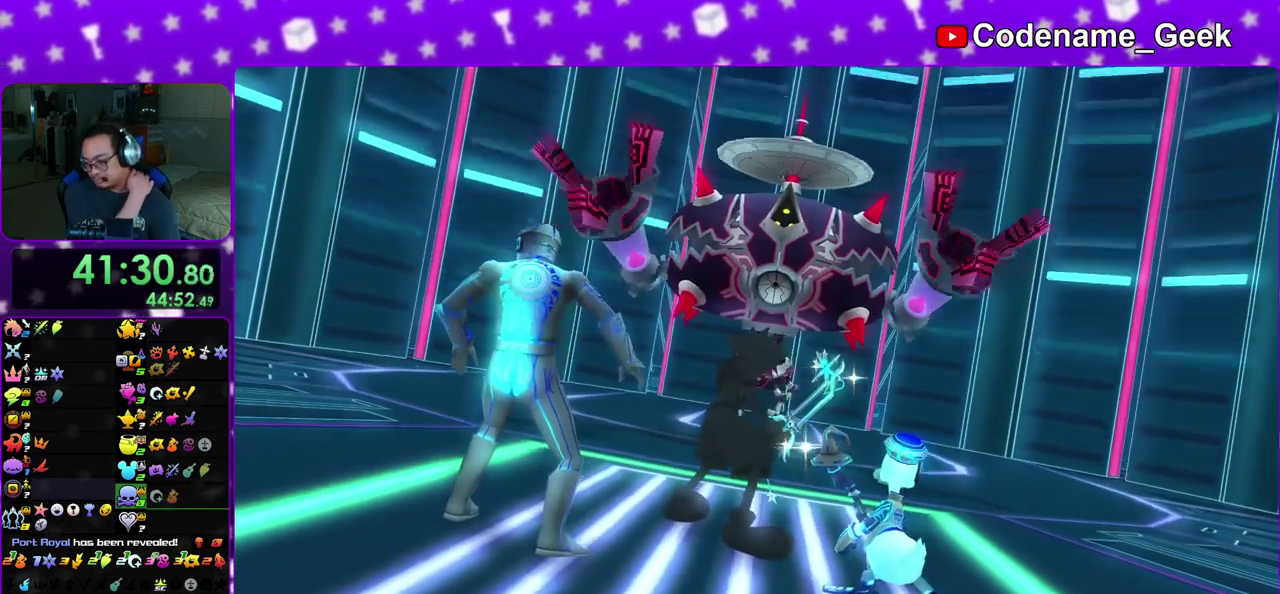
{"dt_ms": 600, "buttons": [], "left_stick": "center", "right_stick": "center", "events": []}
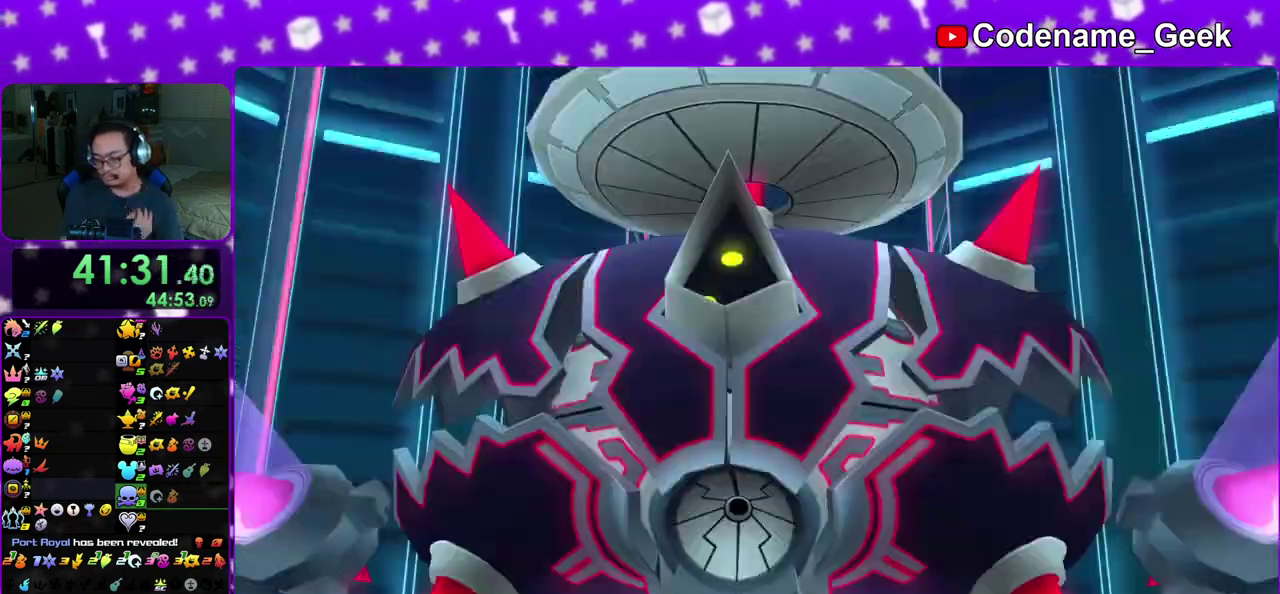
{"dt_ms": 300, "buttons": [], "left_stick": "up", "right_stick": "center", "events": [[50, "left_stick", "up"]]}
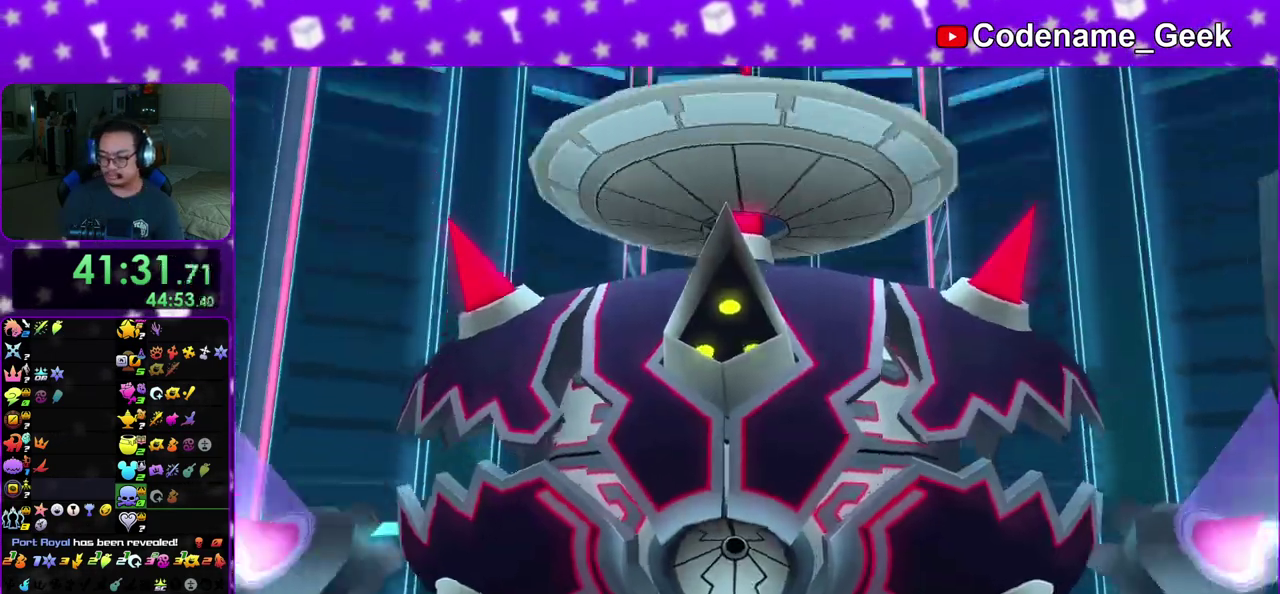
{"dt_ms": 900, "buttons": [], "left_stick": "up", "right_stick": "center", "events": []}
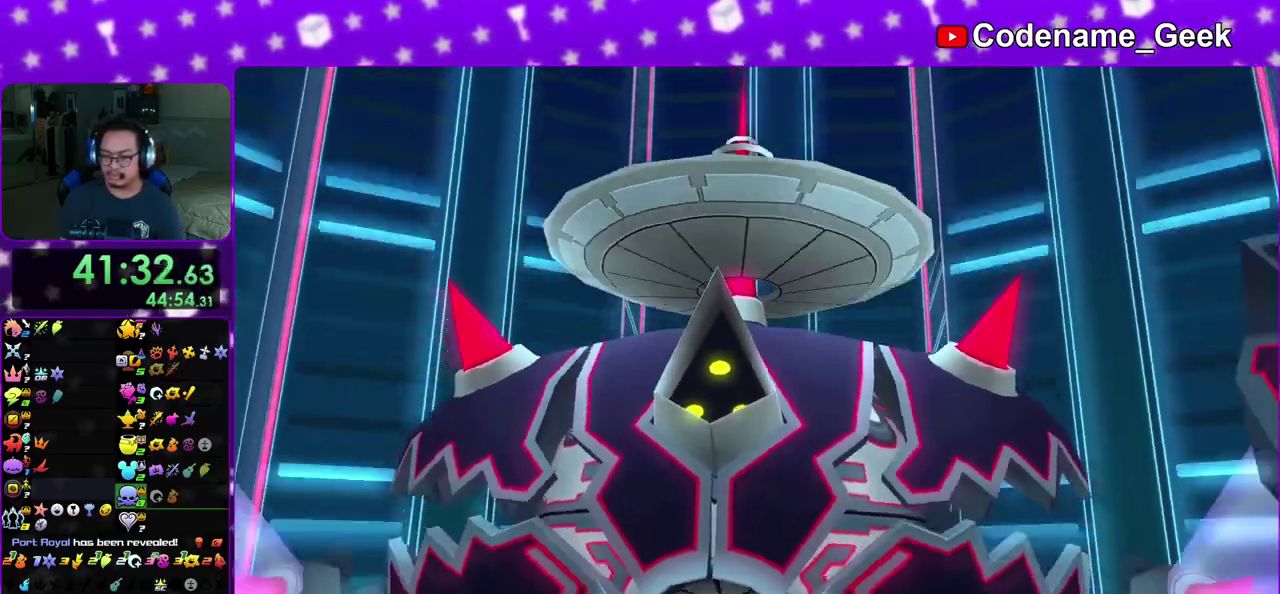
{"dt_ms": 300, "buttons": [], "left_stick": "up", "right_stick": "center", "events": []}
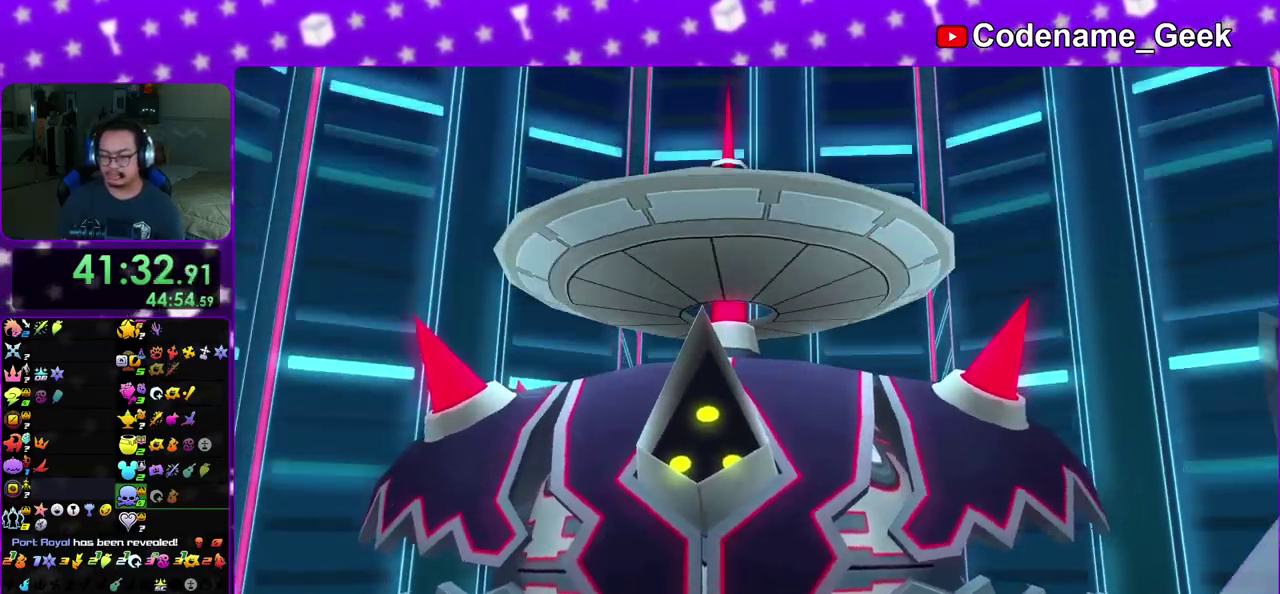
{"dt_ms": 500, "buttons": [], "left_stick": "center", "right_stick": "center", "events": [[233, "left_stick", "center"]]}
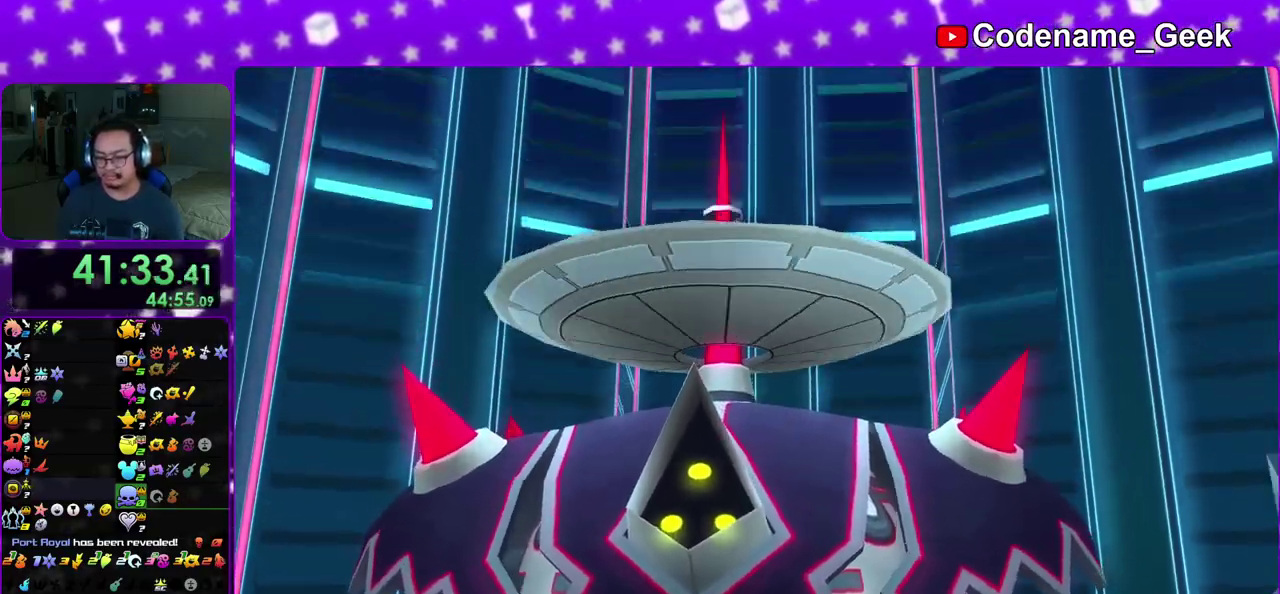
{"dt_ms": 500, "buttons": [], "left_stick": "center", "right_stick": "center", "events": [[133, "R2", "down"], [333, "R2", "up"]]}